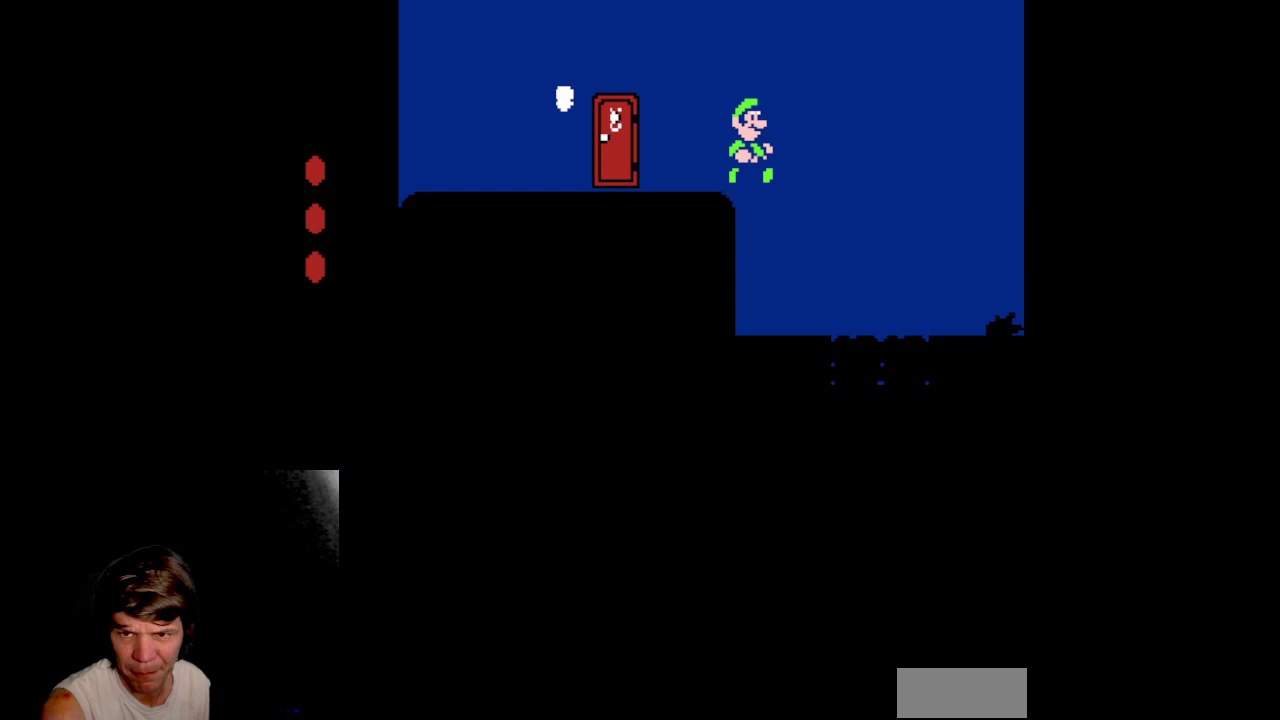
Gameplay with a controller (Nintendo layout); each line is a JSON object with the inputs held at the frame after it. "events" lists button and stick changes between this image and that frame as [ms after this image, input, new state], when the widget could be followed in between. Not read: L3 R3 SELECT START.
{"buttons": ["B", "DPAD_RIGHT"], "events": []}
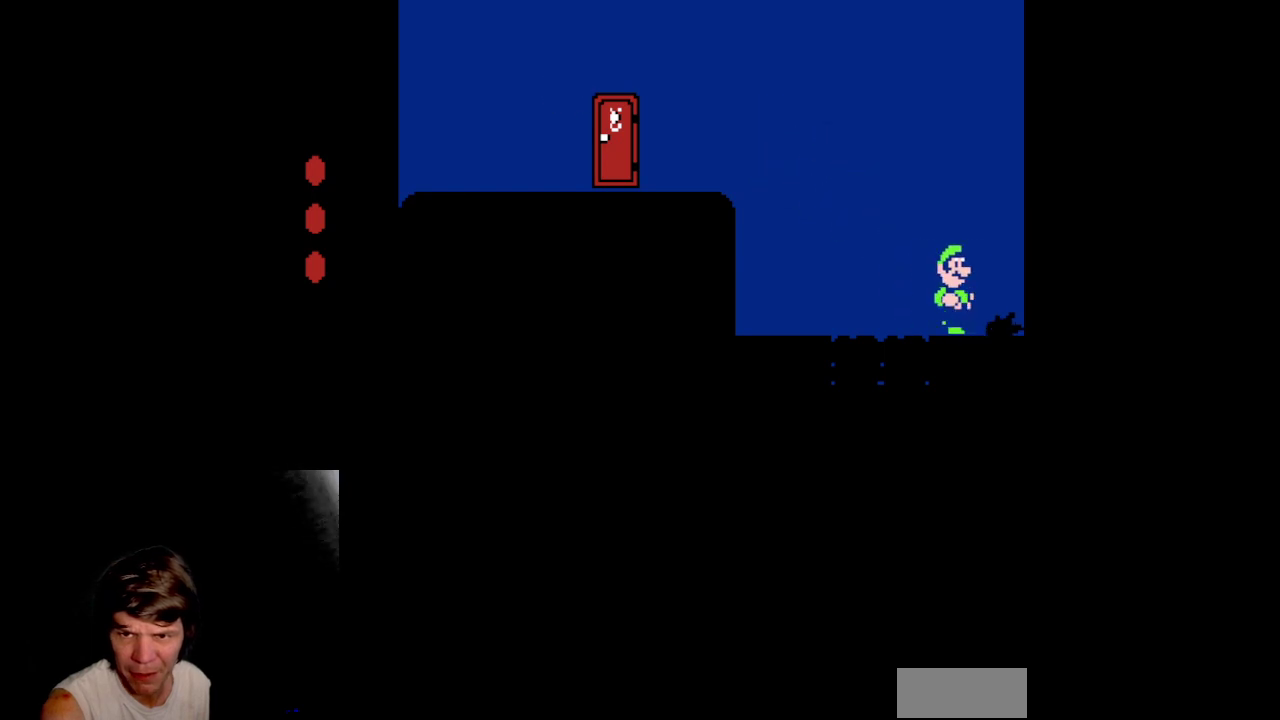
{"buttons": ["B", "DPAD_LEFT"], "events": [[83, "B", "up"], [150, "B", "down"], [200, "DPAD_RIGHT", "up"], [467, "DPAD_LEFT", "down"]]}
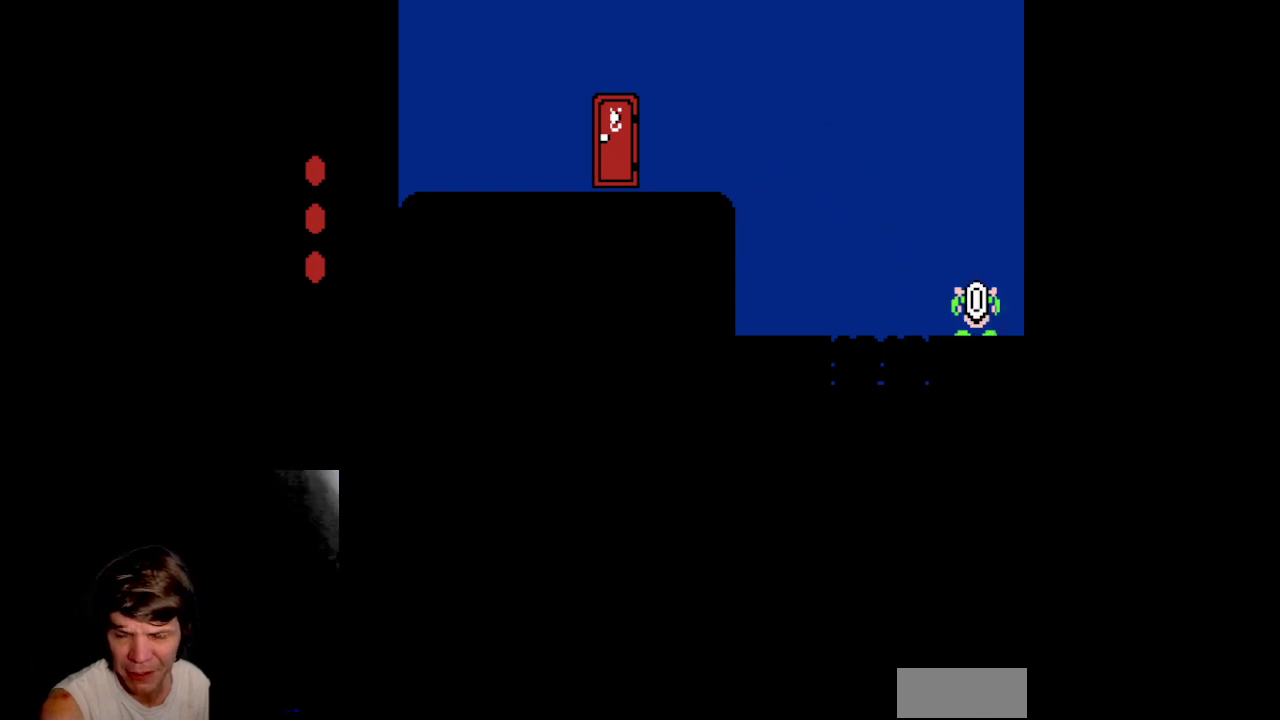
{"buttons": ["A", "B", "DPAD_LEFT"], "events": [[417, "A", "down"]]}
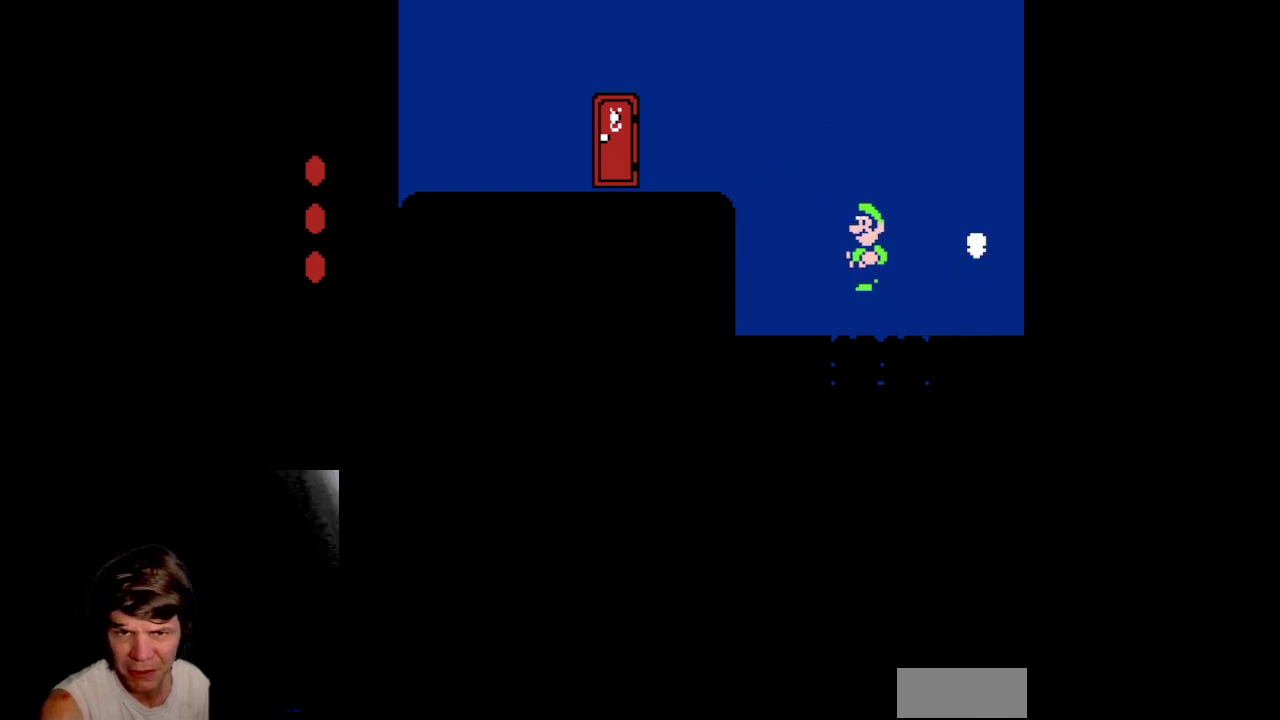
{"buttons": ["B"], "events": [[233, "A", "up"], [467, "DPAD_LEFT", "up"]]}
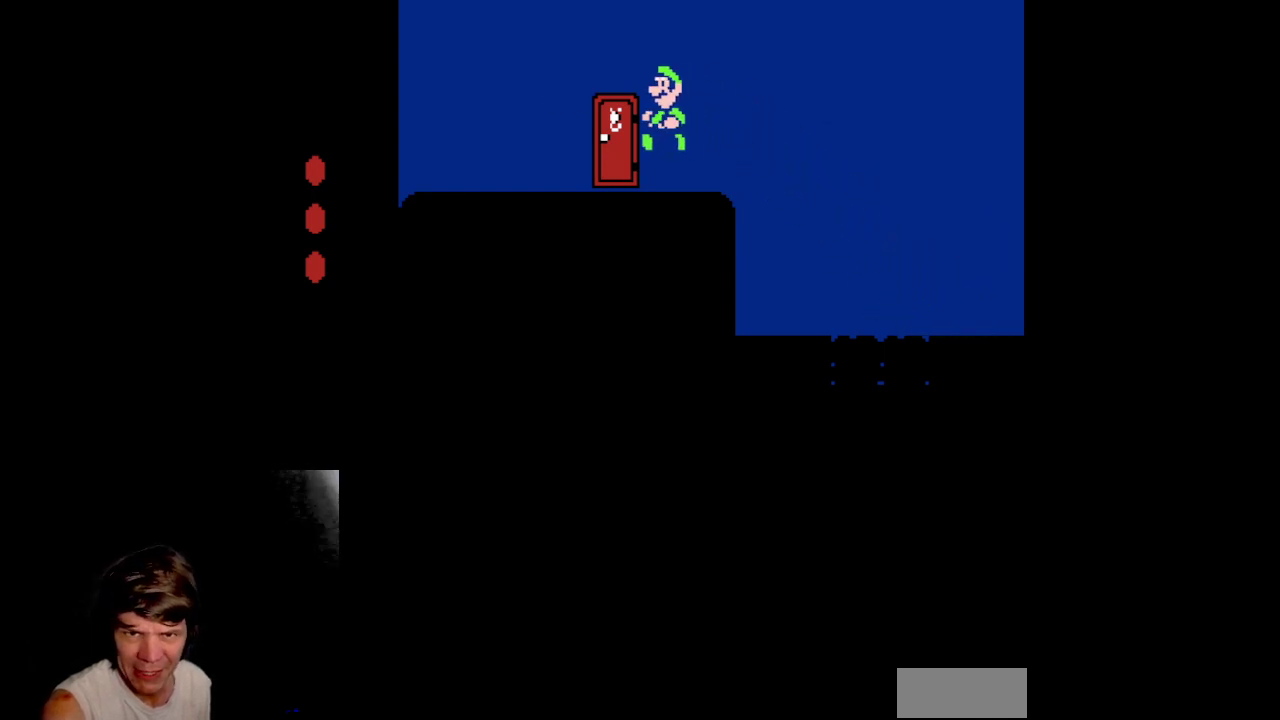
{"buttons": [], "events": [[100, "DPAD_RIGHT", "down"], [250, "DPAD_UP", "down"], [283, "A", "down"], [283, "B", "up"], [433, "DPAD_RIGHT", "up"], [450, "A", "up"], [467, "DPAD_UP", "up"]]}
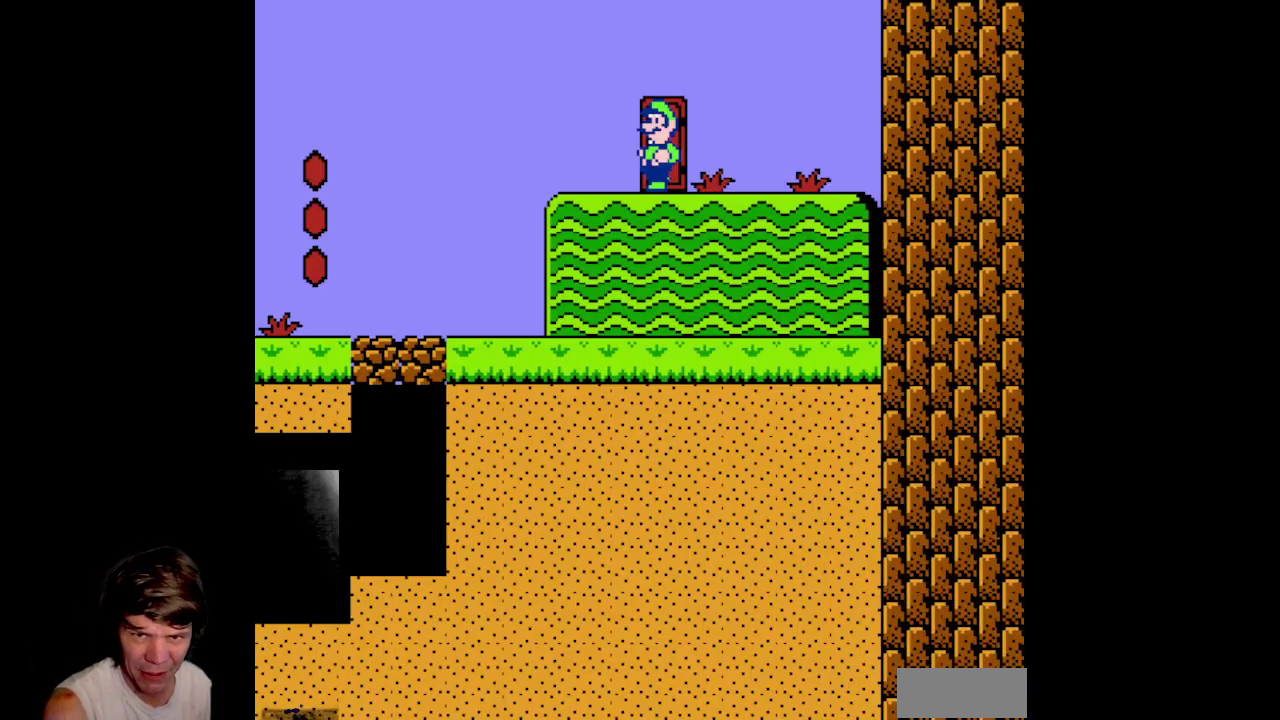
{"buttons": ["B", "DPAD_LEFT"], "events": [[167, "DPAD_LEFT", "down"], [267, "B", "down"]]}
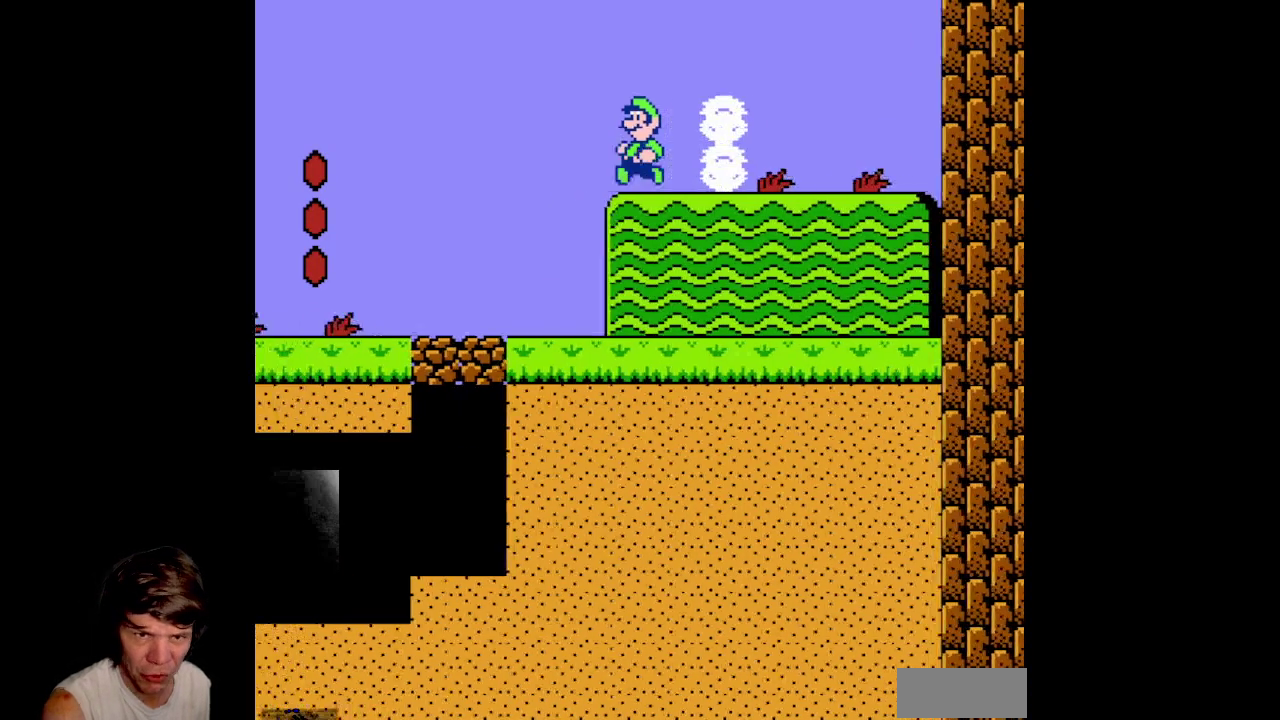
{"buttons": ["B", "DPAD_LEFT"], "events": []}
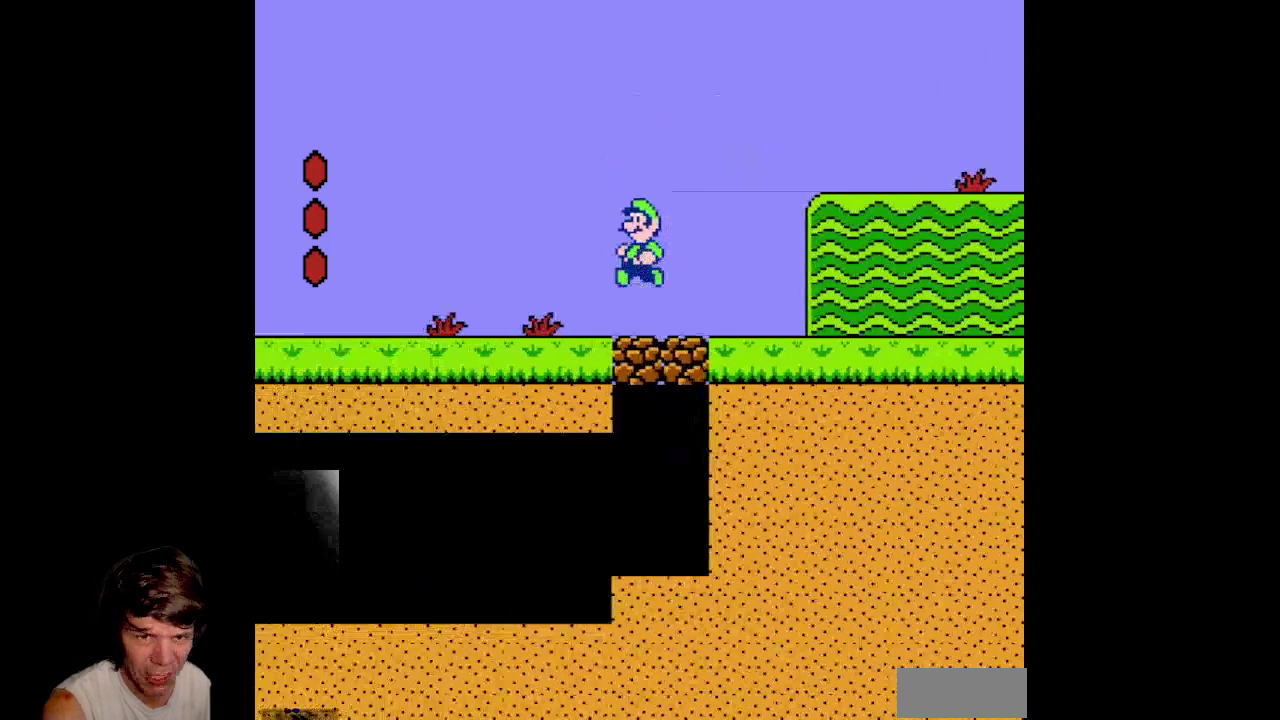
{"buttons": ["B"], "events": [[133, "B", "up"], [150, "DPAD_LEFT", "up"], [183, "DPAD_RIGHT", "down"], [383, "DPAD_RIGHT", "up"], [433, "B", "down"]]}
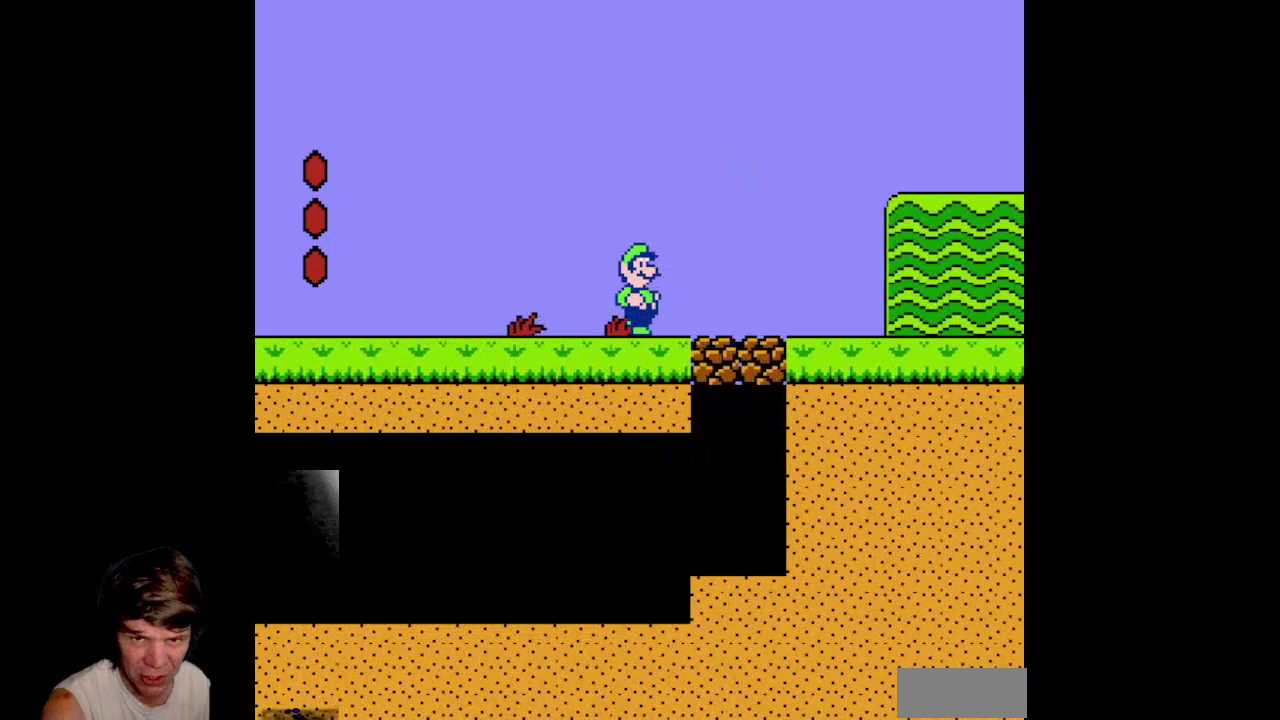
{"buttons": [], "events": [[300, "B", "up"], [333, "DPAD_LEFT", "down"], [450, "DPAD_LEFT", "up"]]}
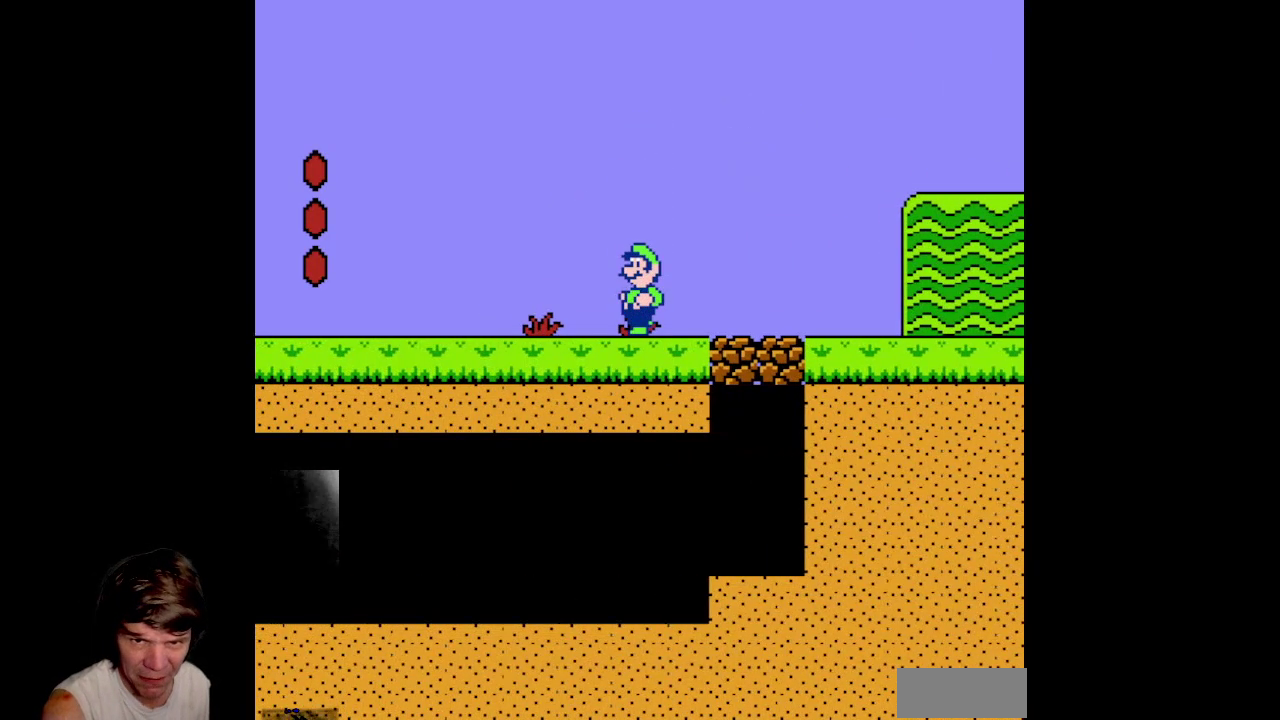
{"buttons": ["DPAD_RIGHT"], "events": [[83, "B", "down"], [433, "B", "up"], [467, "DPAD_RIGHT", "down"]]}
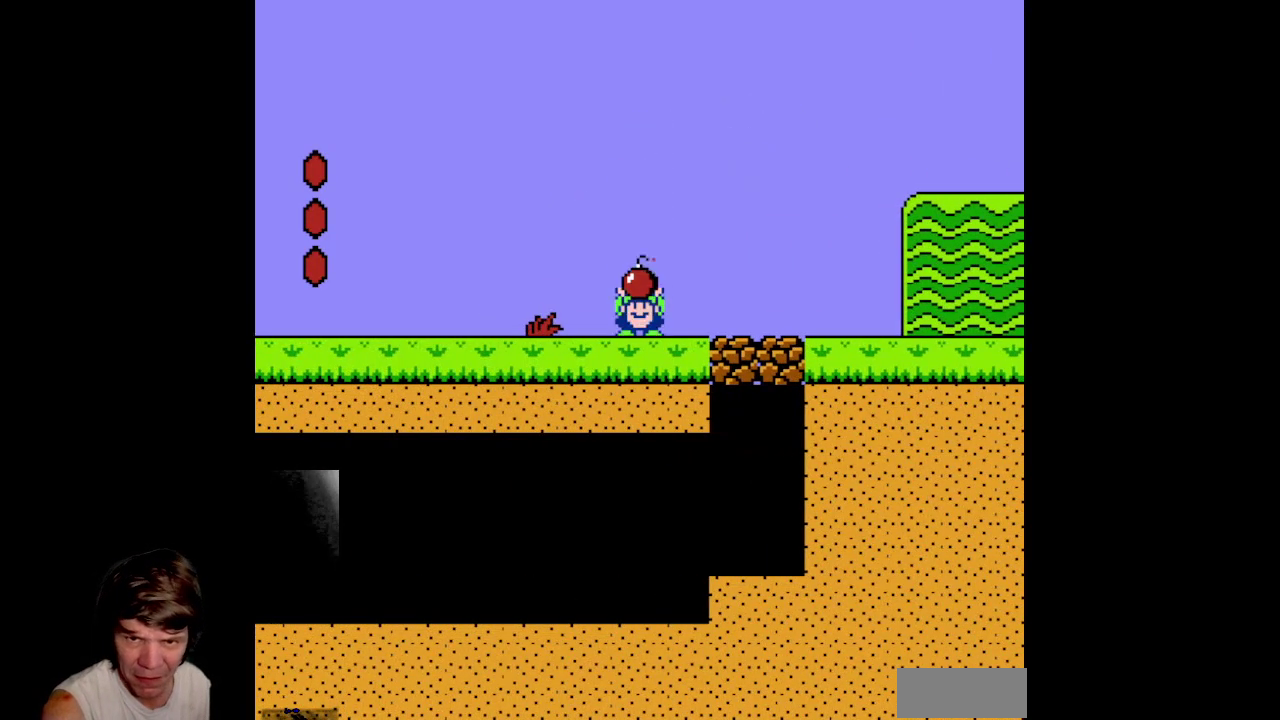
{"buttons": [], "events": [[217, "DPAD_RIGHT", "up"]]}
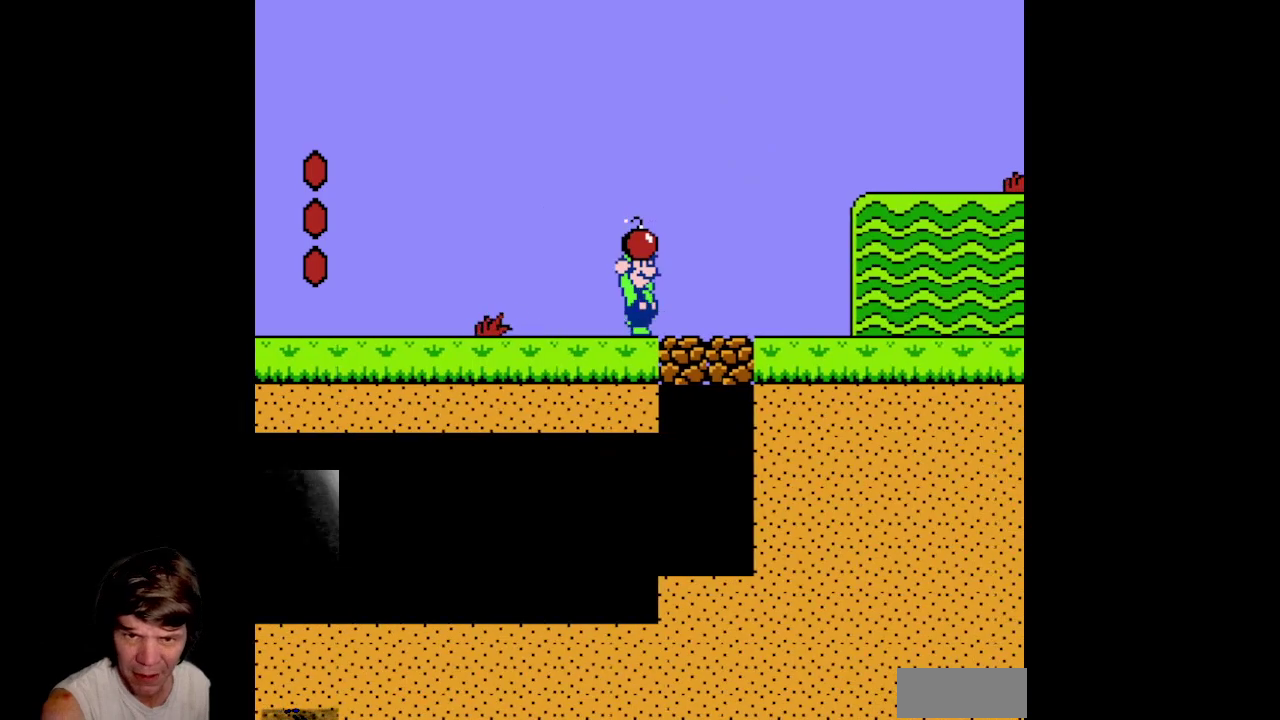
{"buttons": [], "events": [[100, "DPAD_RIGHT", "down"], [217, "DPAD_RIGHT", "up"], [350, "B", "down"], [450, "B", "up"]]}
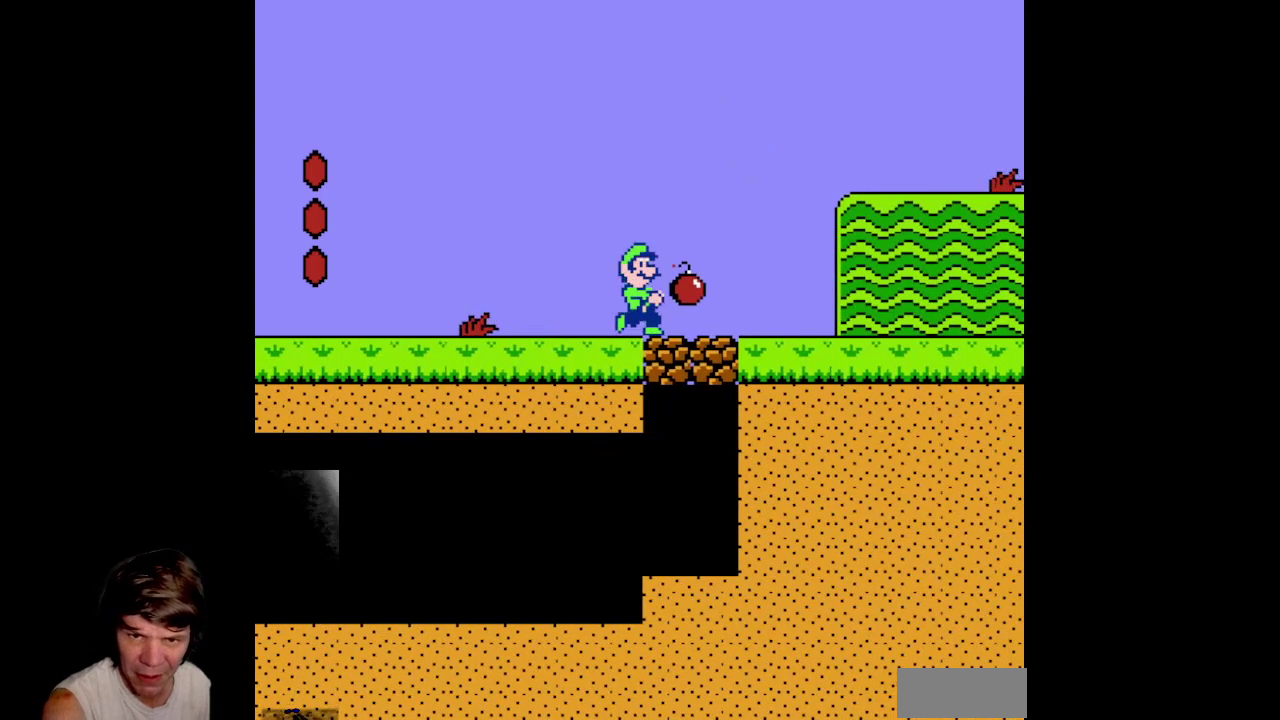
{"buttons": [], "events": [[50, "DPAD_LEFT", "down"], [467, "DPAD_LEFT", "up"]]}
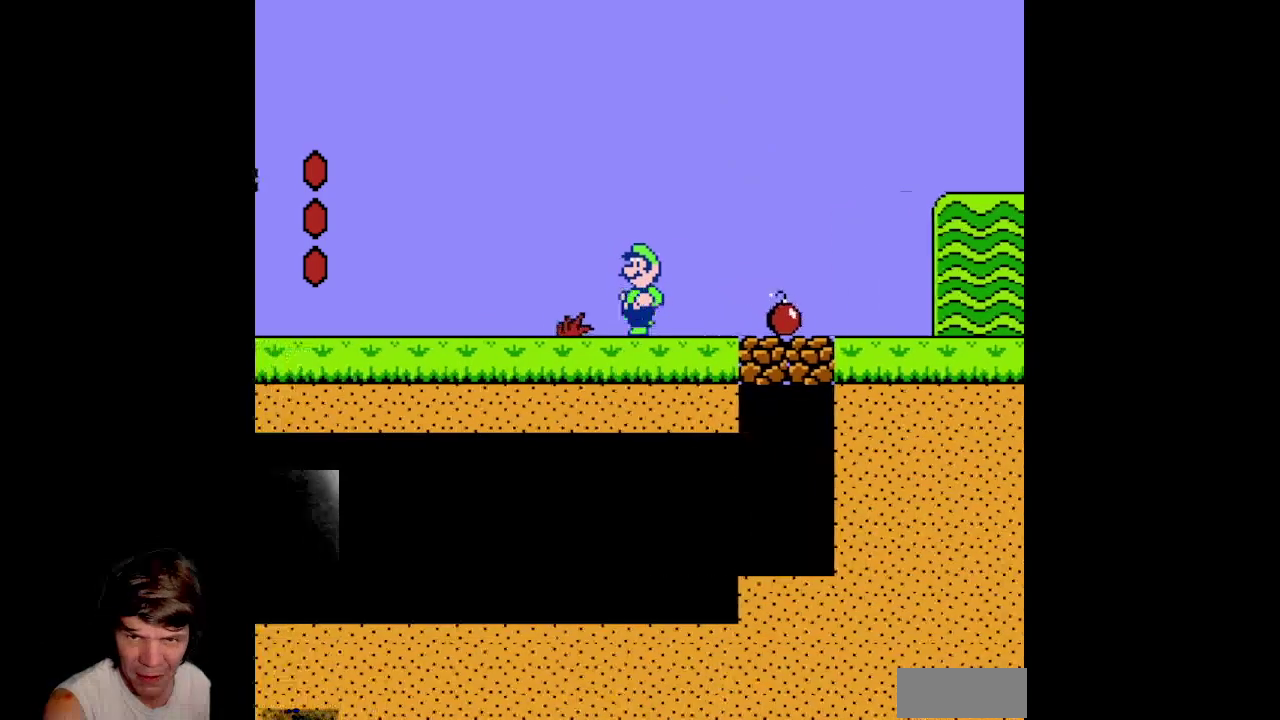
{"buttons": [], "events": []}
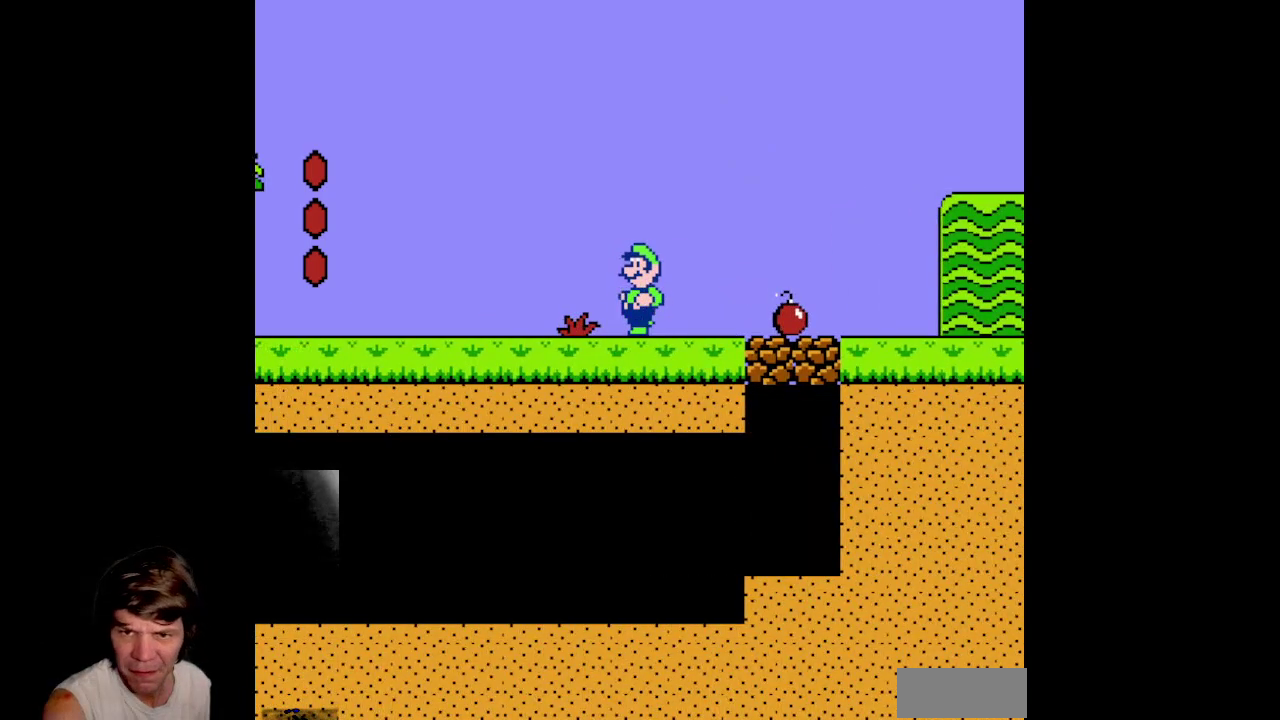
{"buttons": [], "events": []}
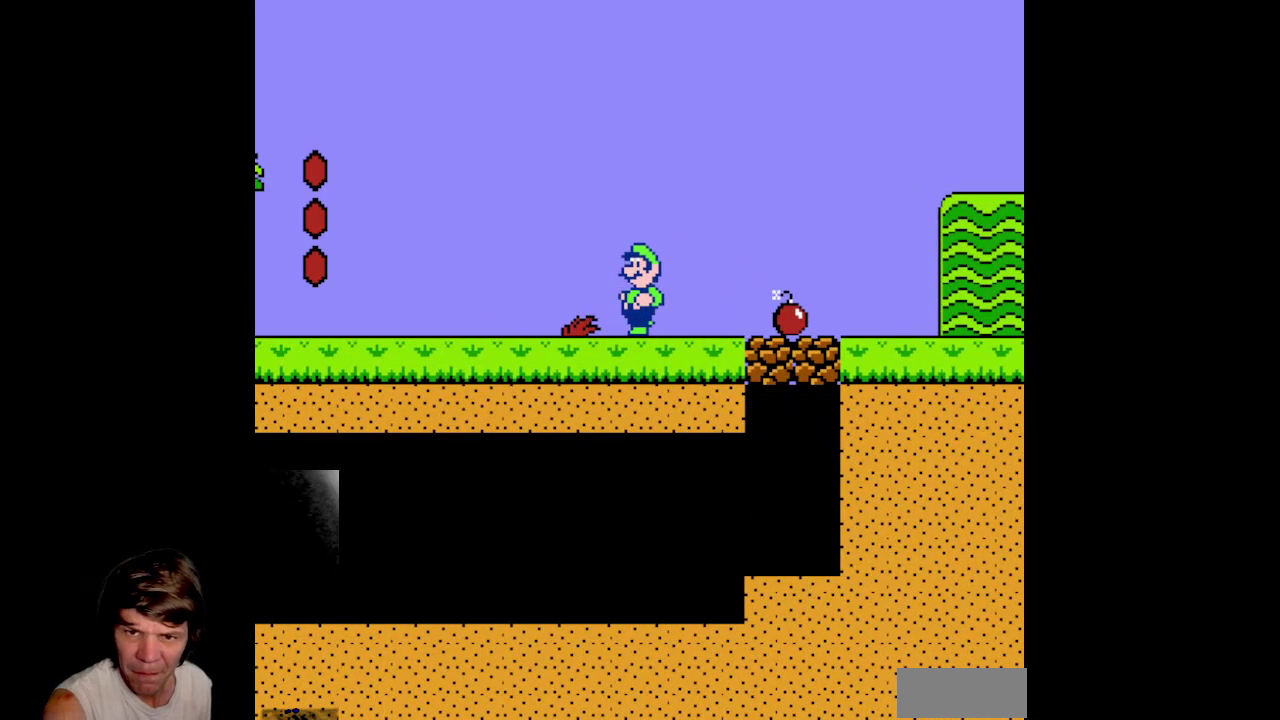
{"buttons": [], "events": []}
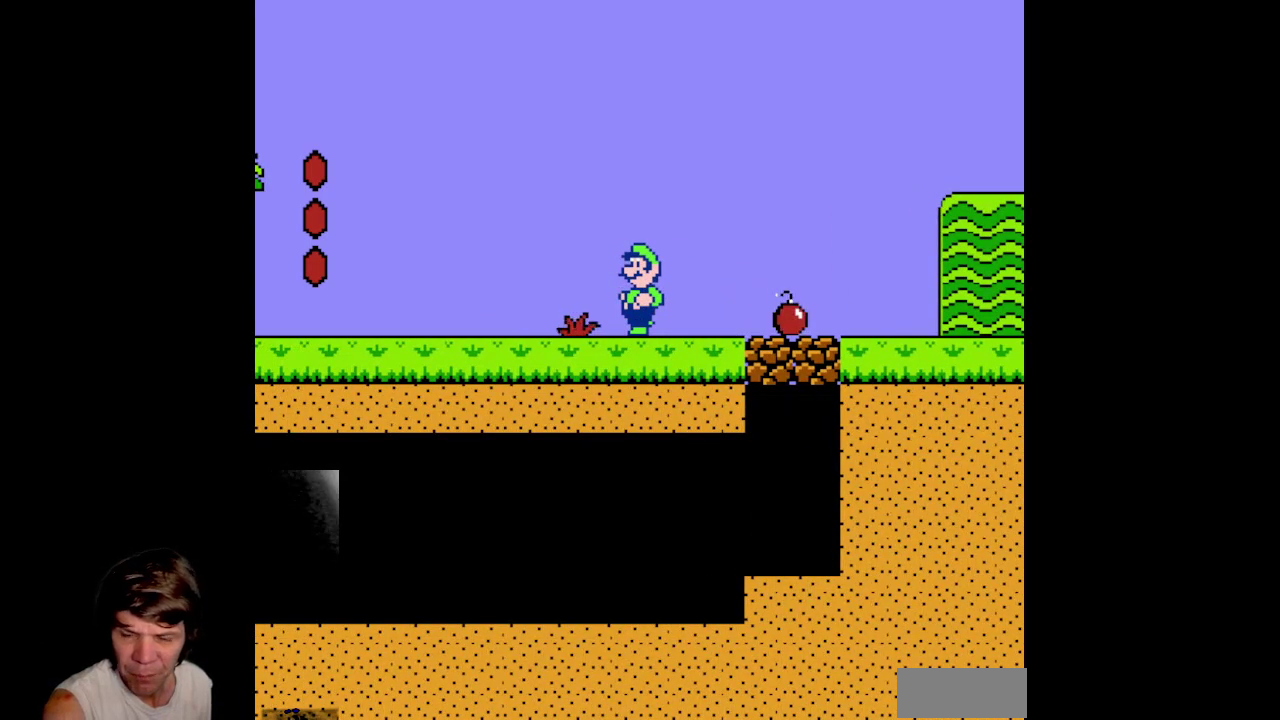
{"buttons": [], "events": []}
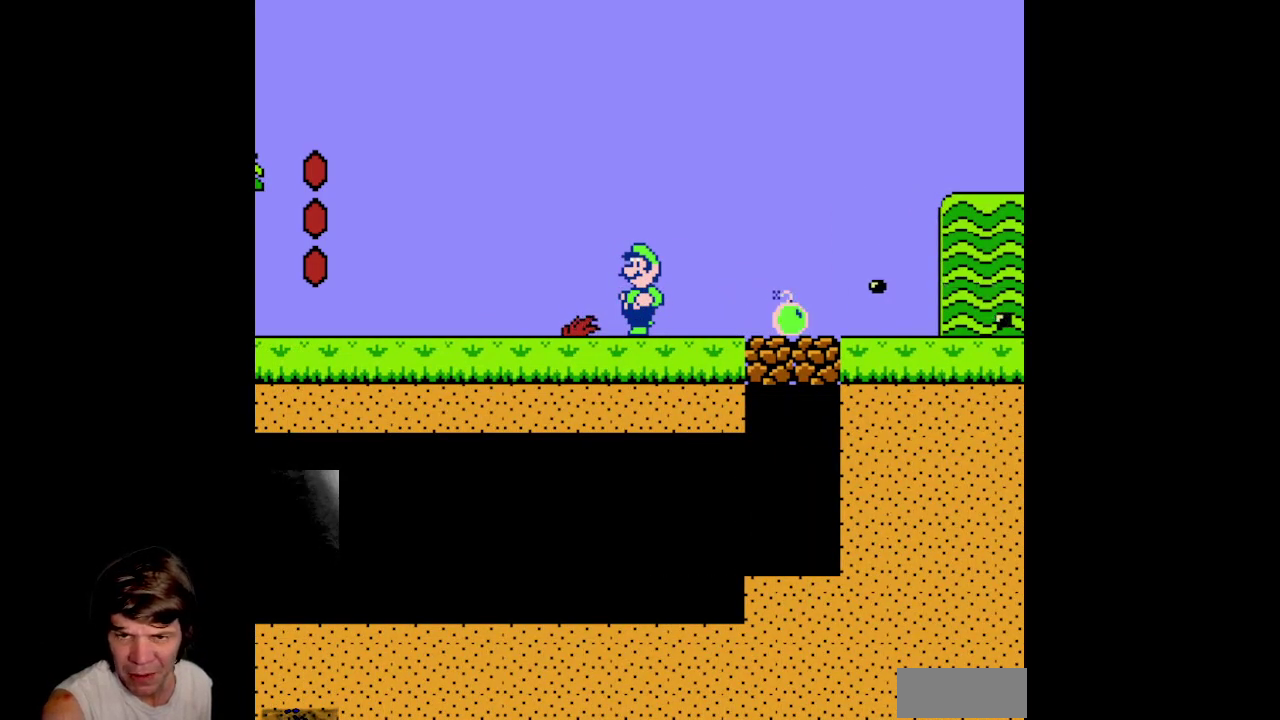
{"buttons": ["A"], "events": [[383, "A", "down"]]}
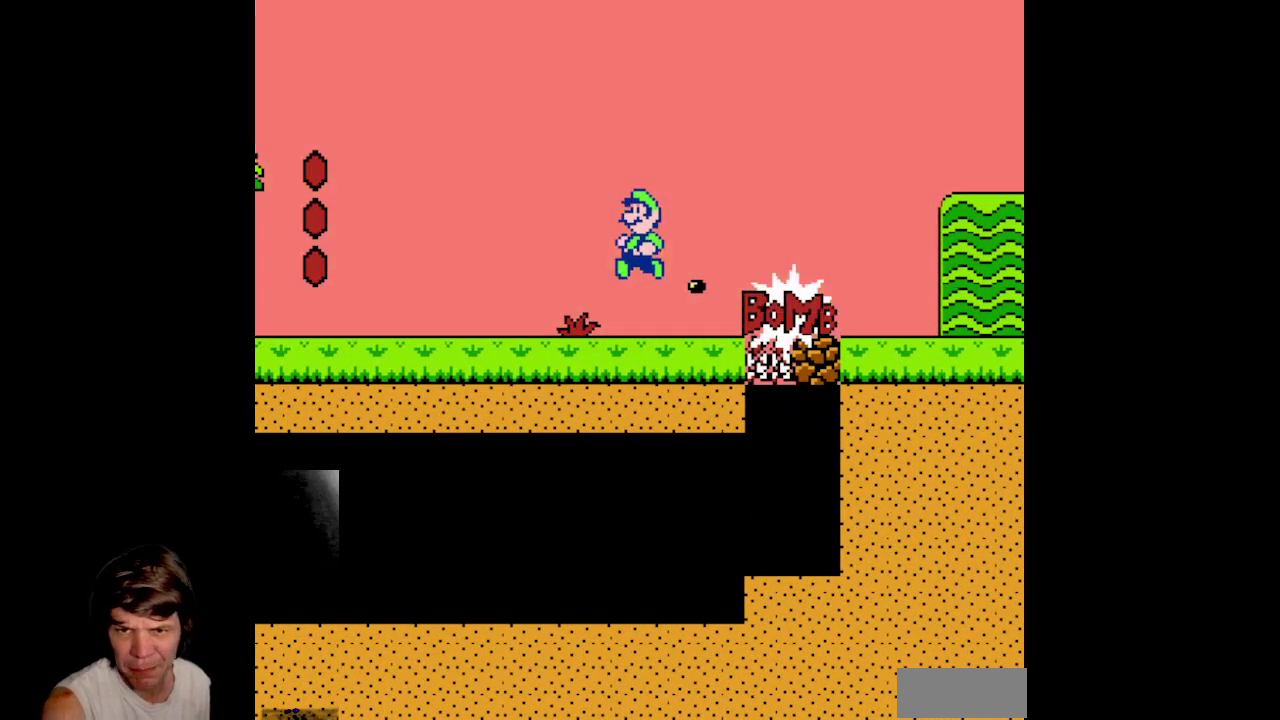
{"buttons": ["A", "DPAD_RIGHT"], "events": [[183, "DPAD_RIGHT", "down"]]}
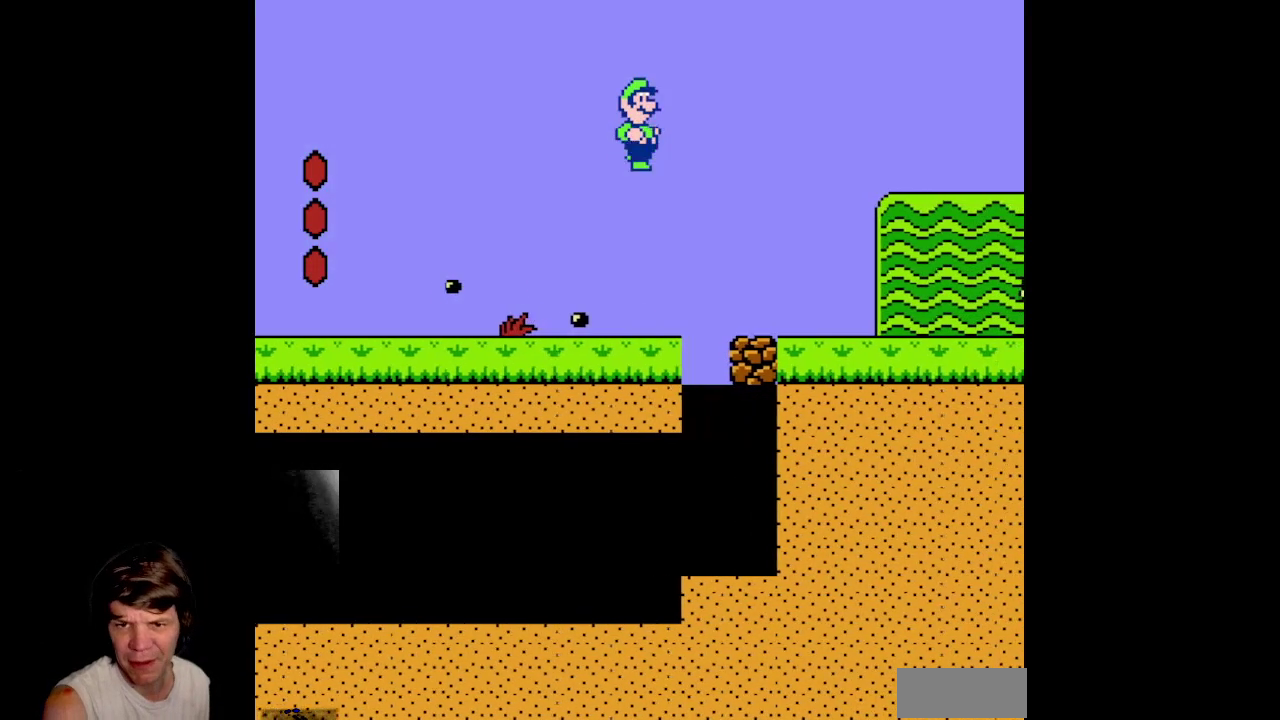
{"buttons": [], "events": [[33, "DPAD_RIGHT", "up"], [50, "A", "up"], [150, "DPAD_LEFT", "down"], [333, "DPAD_LEFT", "up"]]}
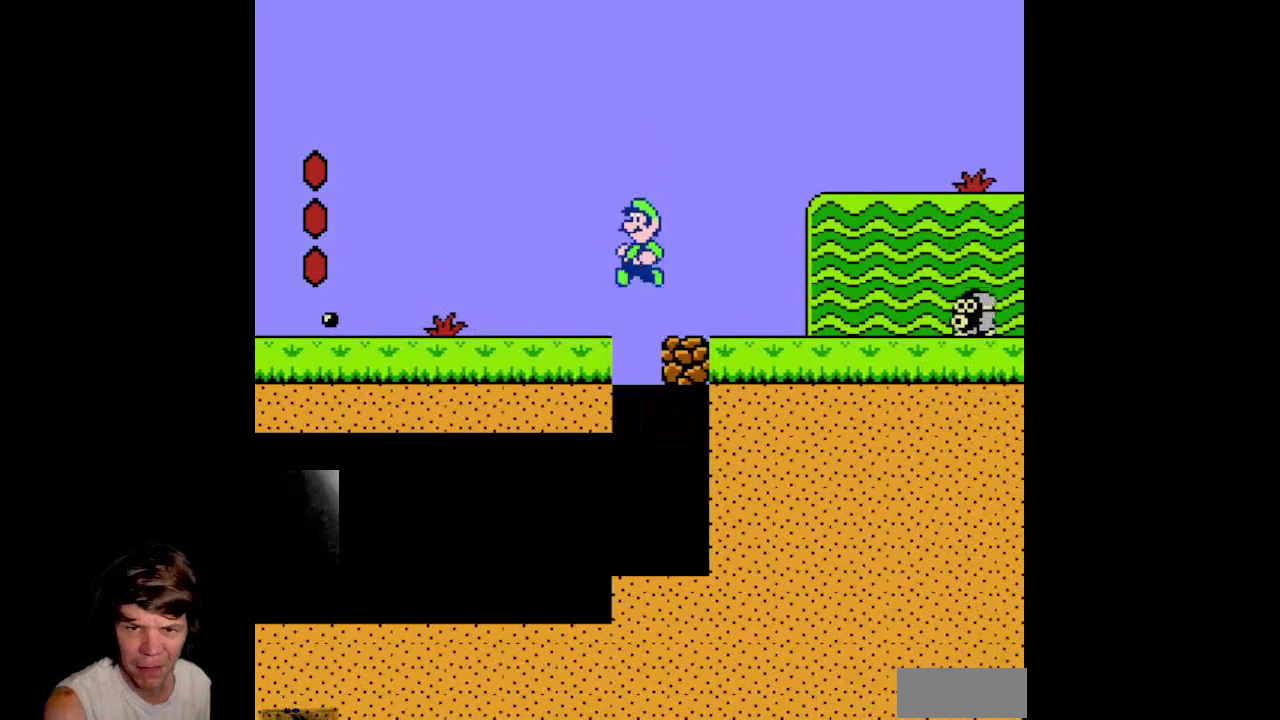
{"buttons": ["B", "DPAD_LEFT"], "events": [[50, "DPAD_RIGHT", "down"], [133, "DPAD_RIGHT", "up"], [217, "DPAD_LEFT", "down"], [283, "B", "down"]]}
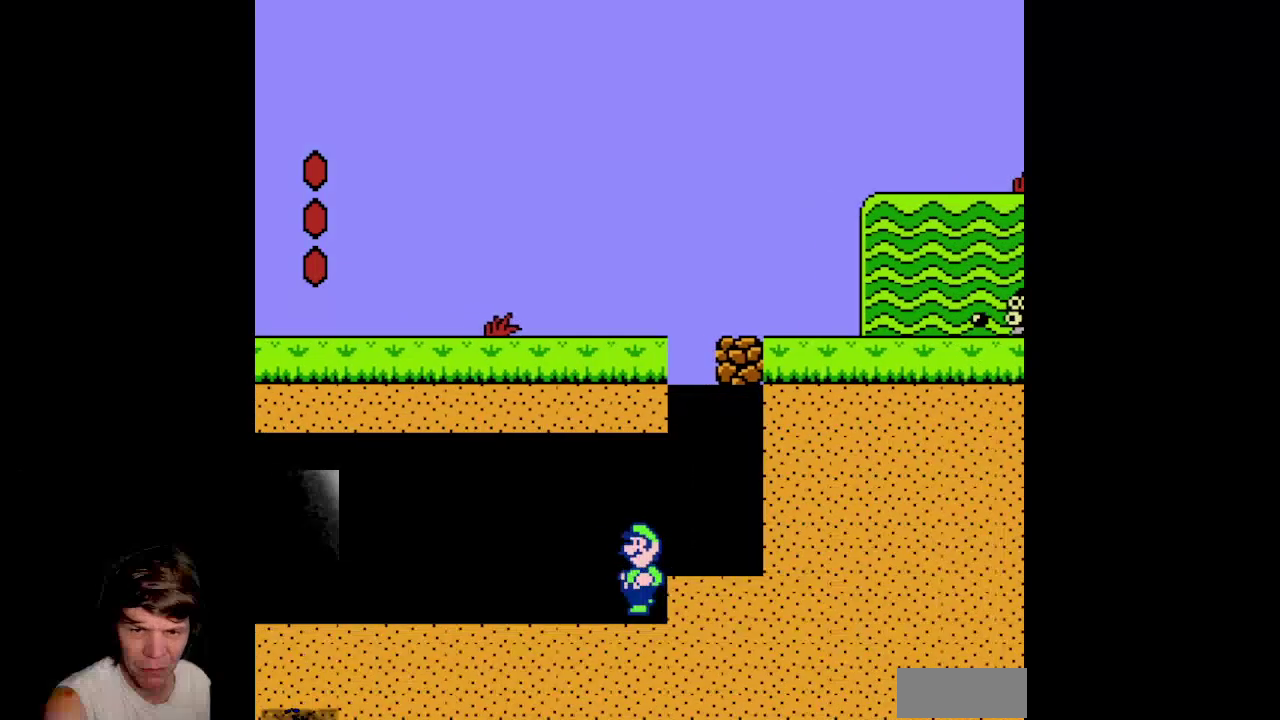
{"buttons": ["B", "DPAD_LEFT"], "events": []}
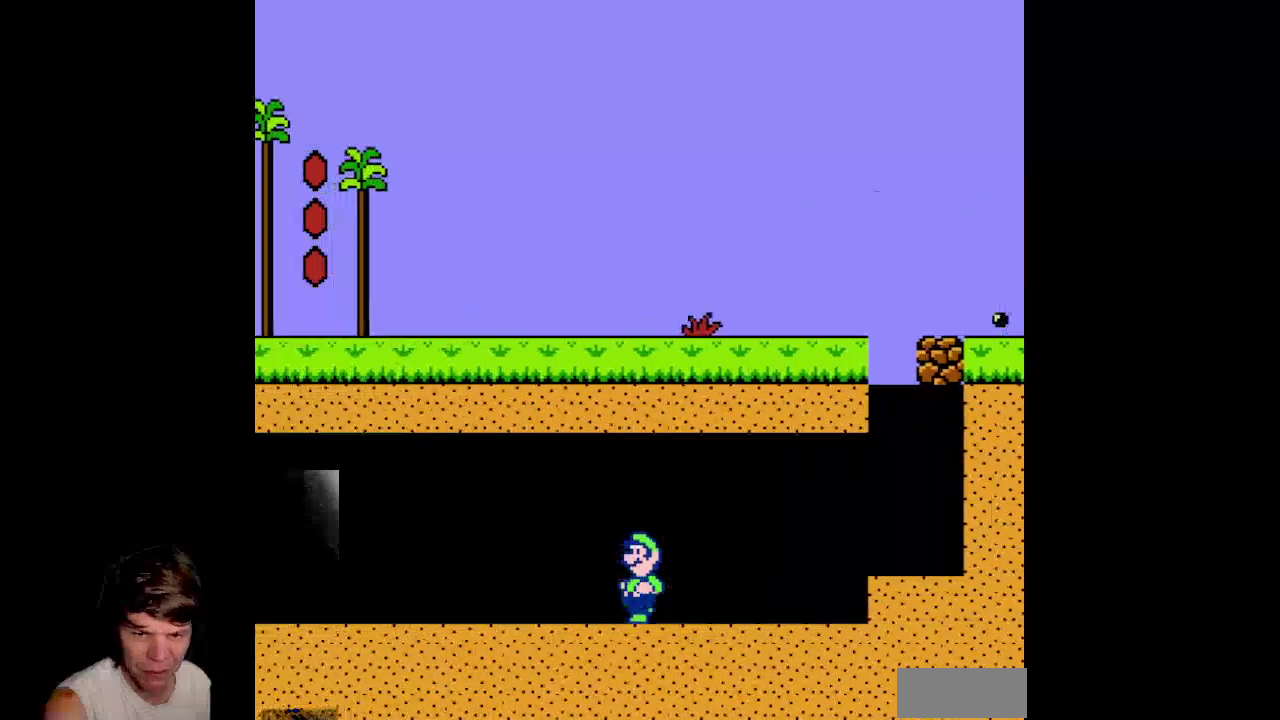
{"buttons": ["B", "DPAD_LEFT"], "events": []}
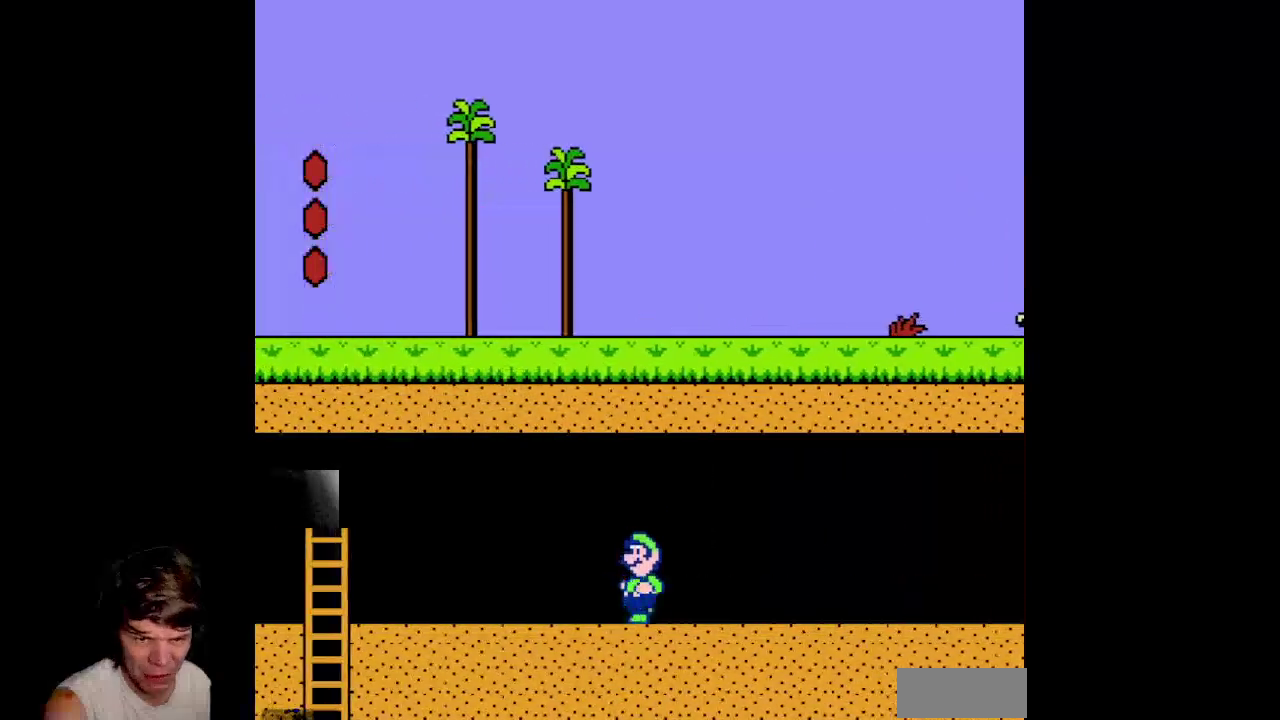
{"buttons": ["B", "DPAD_LEFT"], "events": []}
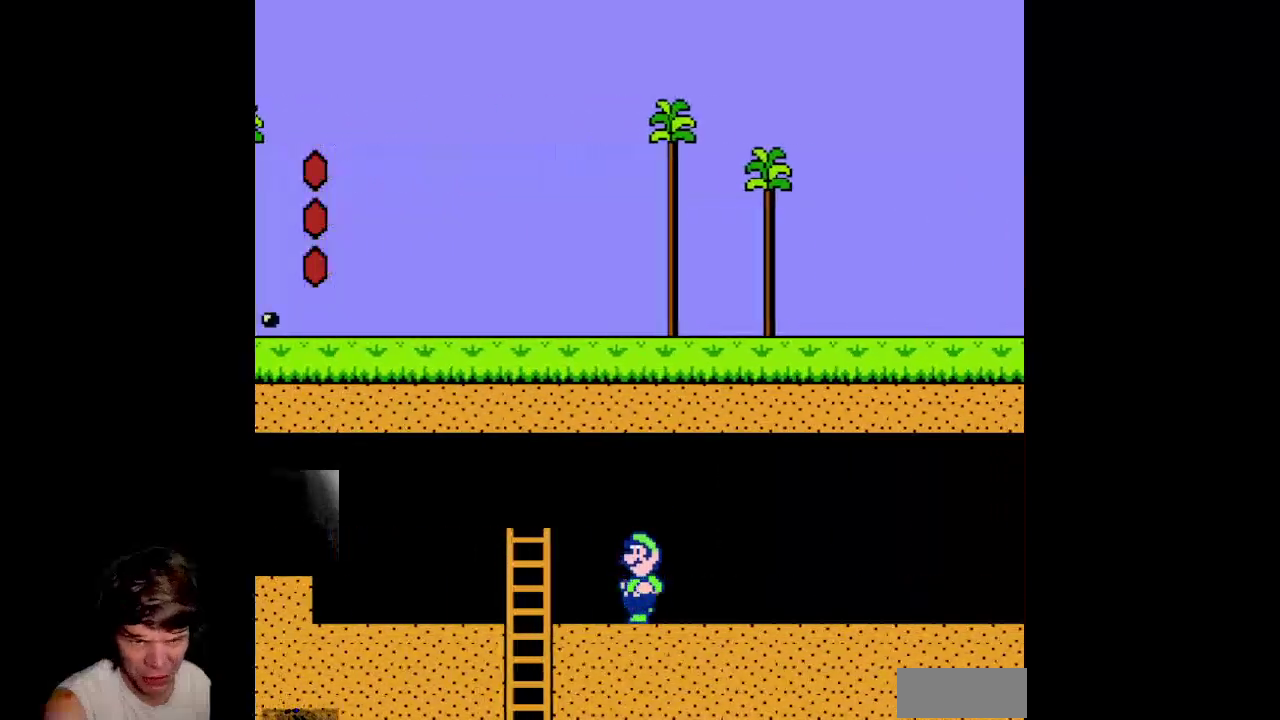
{"buttons": ["B", "DPAD_DOWN"], "events": [[283, "DPAD_DOWN", "down"], [300, "DPAD_LEFT", "up"]]}
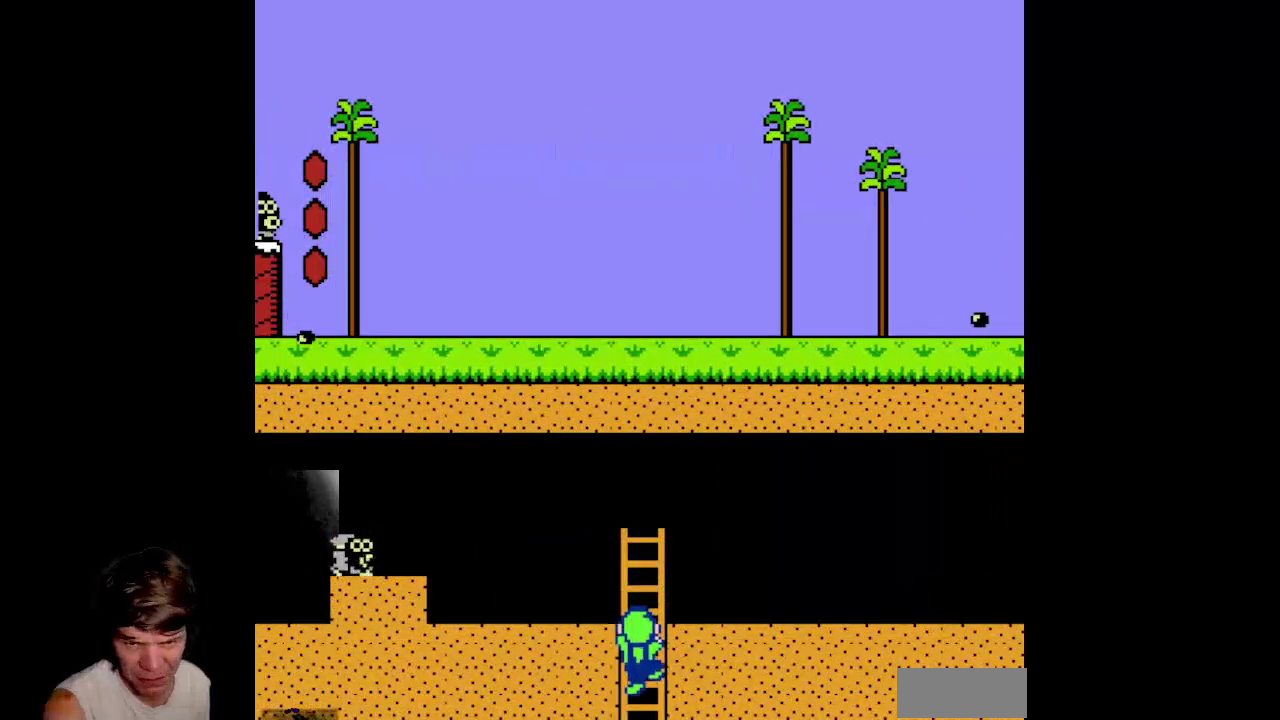
{"buttons": ["A", "B", "DPAD_DOWN"], "events": [[333, "A", "down"]]}
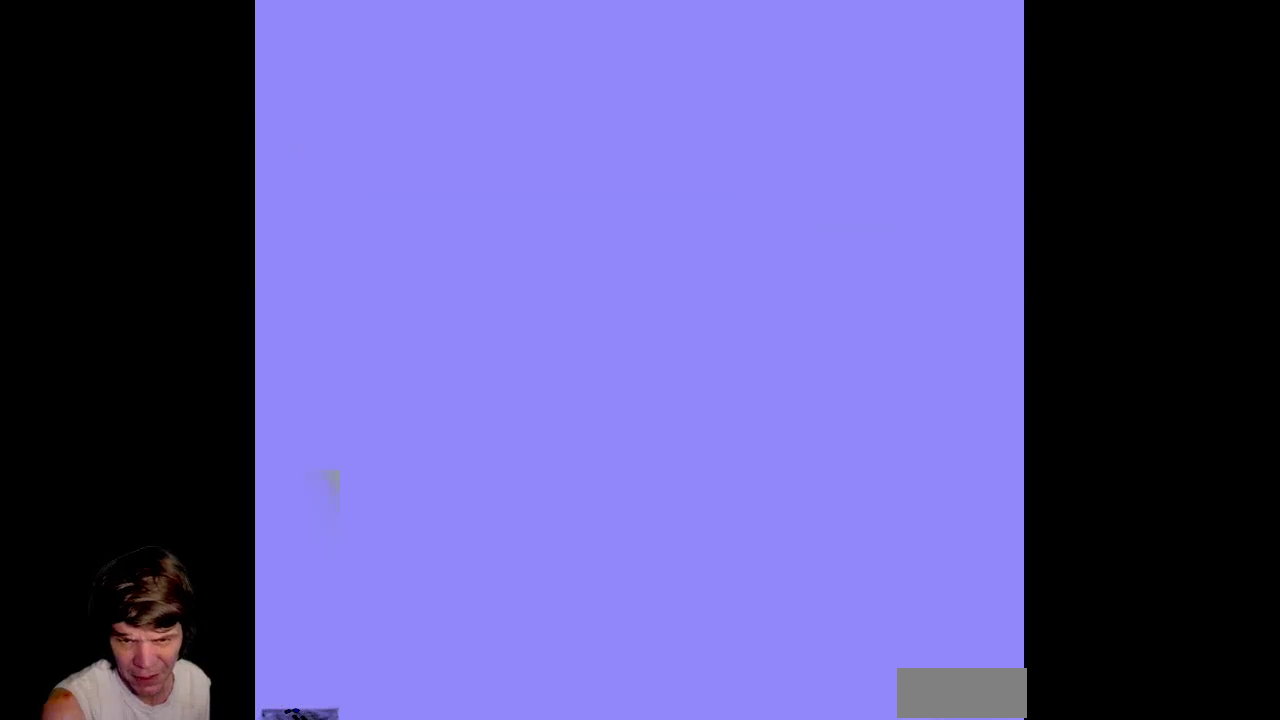
{"buttons": [], "events": [[50, "B", "up"], [100, "A", "up"], [117, "DPAD_DOWN", "up"]]}
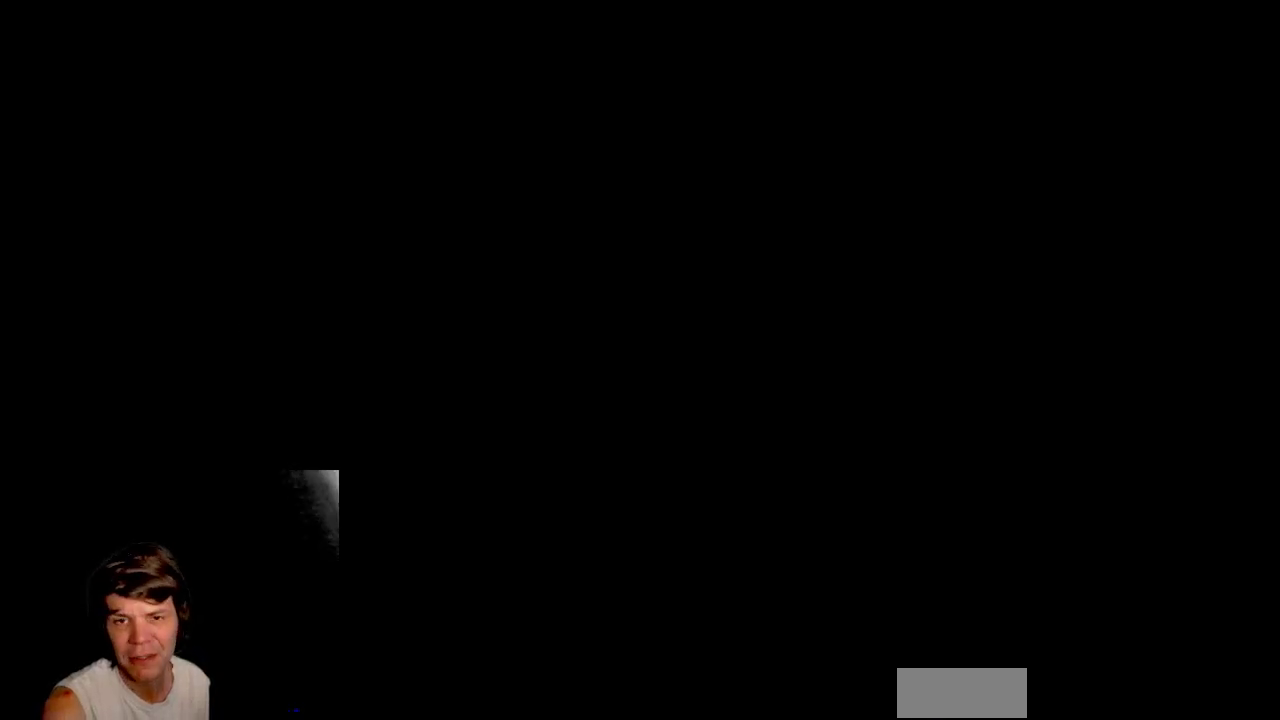
{"buttons": [], "events": []}